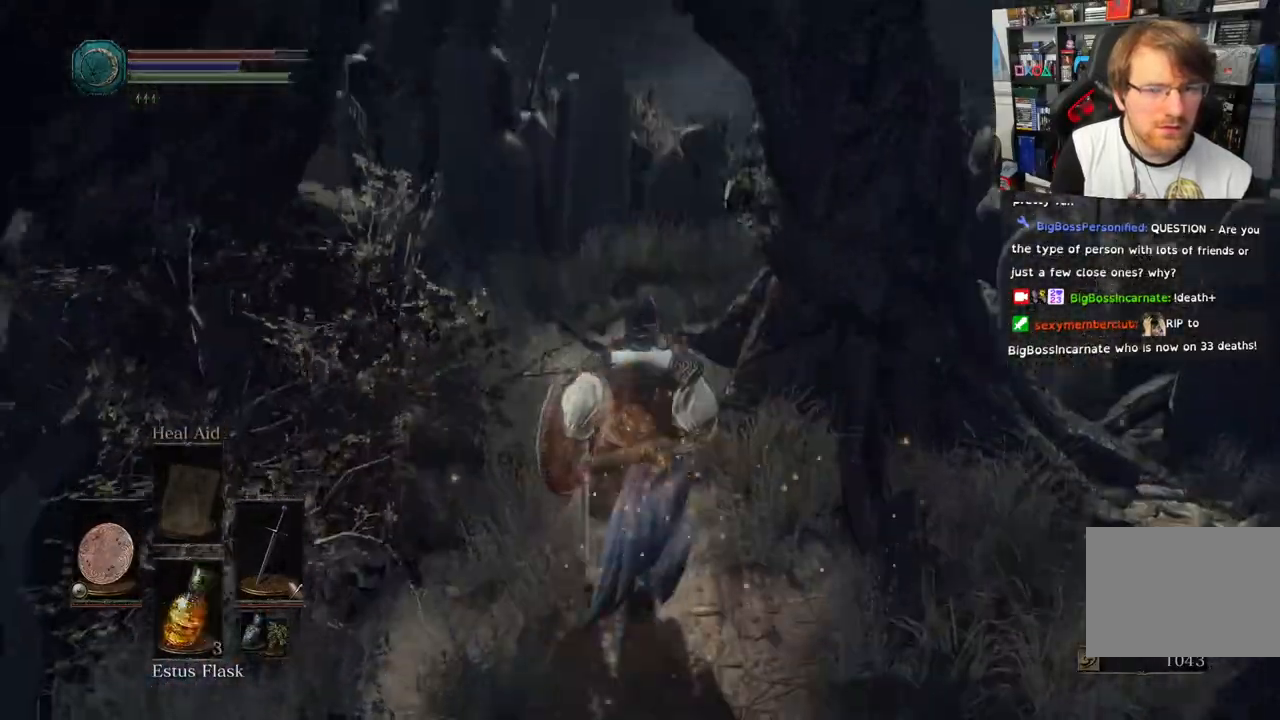
Gameplay with a controller (PlayStation layout); each line is a JSON object with the inputs held at the frame after it (dt_ms = milliseconds from this image to that frame). "events" lists button and stick changes between this image and that frame as [ms after this image, input, new state], when the widget could be followed in between.
{"dt_ms": 500, "buttons": [], "left_stick": "up", "right_stick": "right", "events": [[450, "right_stick", "right"]]}
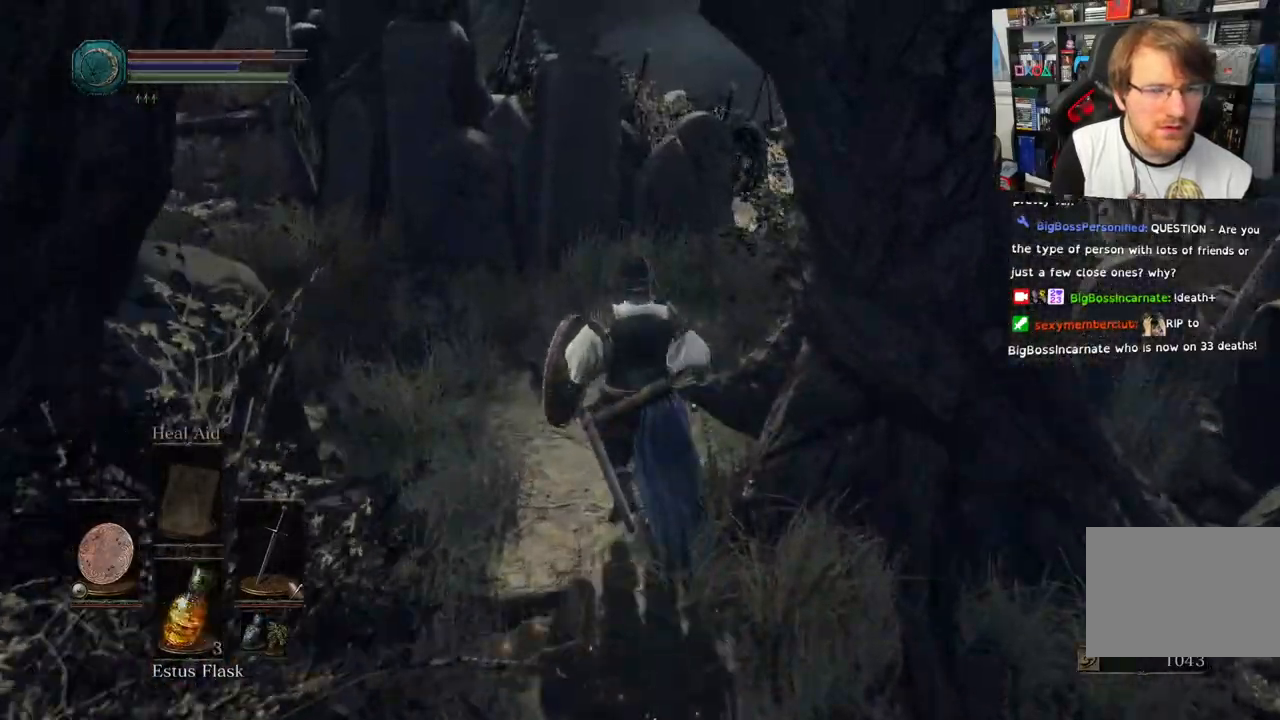
{"dt_ms": 500, "buttons": [], "left_stick": "up", "right_stick": "down-right"}
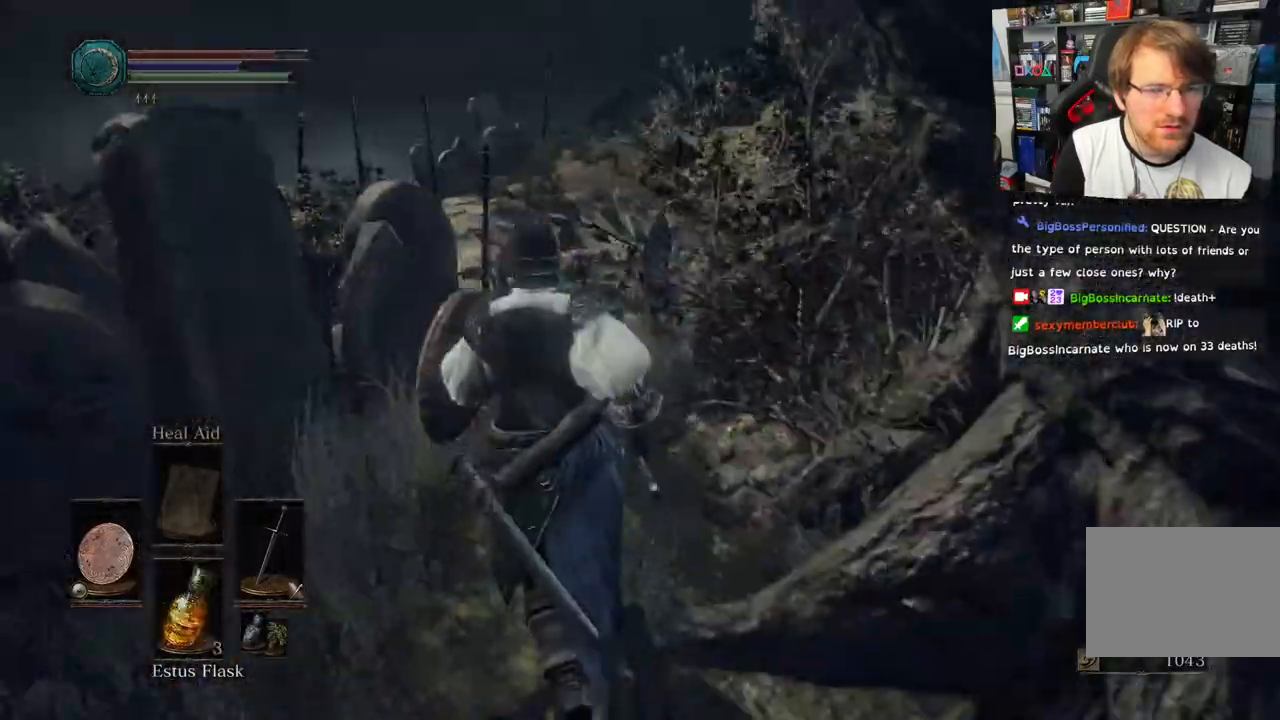
{"dt_ms": 500, "buttons": [], "left_stick": "up", "right_stick": "down-right", "events": [[183, "right_stick", "up-right"], [383, "right_stick", "down-right"]]}
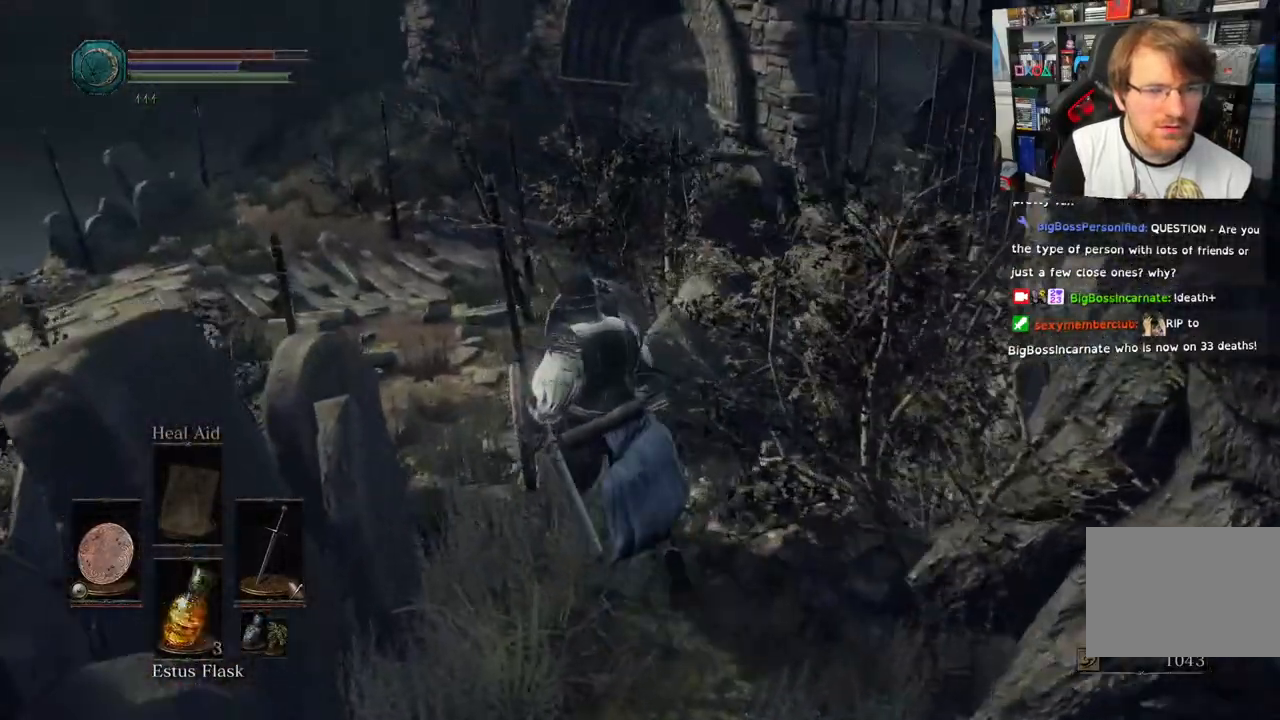
{"dt_ms": 500, "buttons": [], "left_stick": "up", "right_stick": "down"}
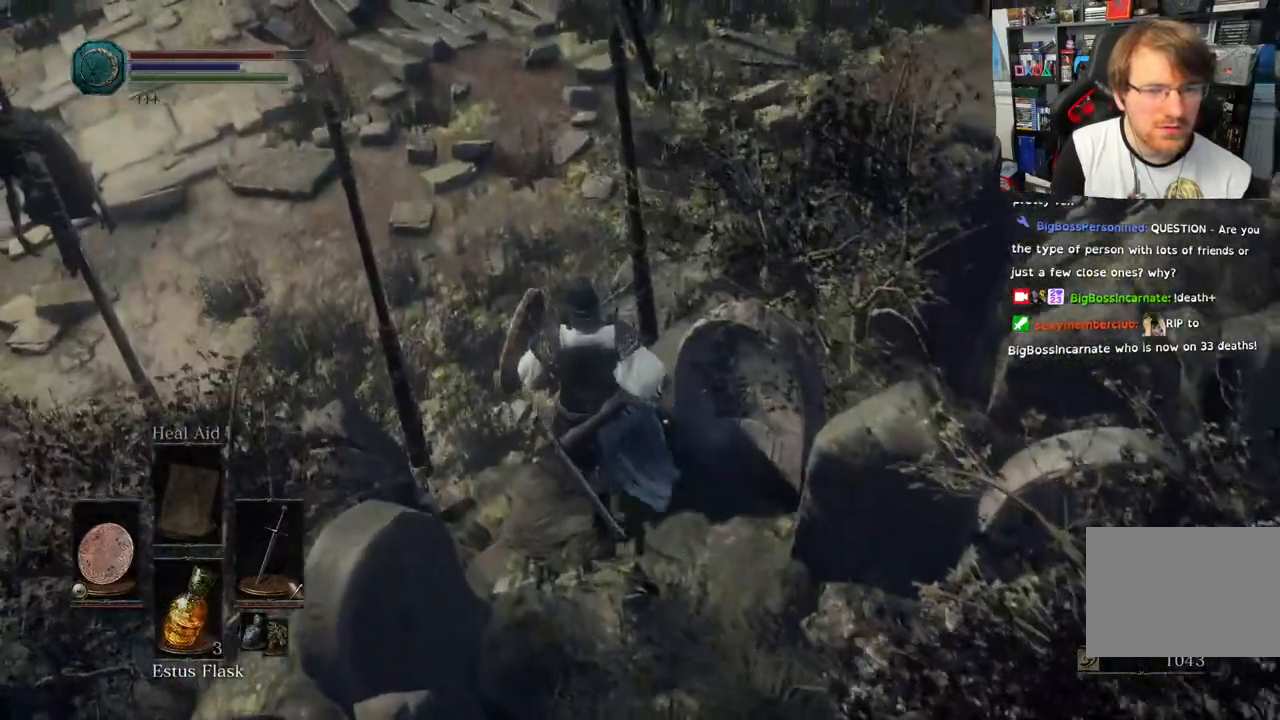
{"dt_ms": 500, "buttons": ["R2"], "left_stick": "up-left", "right_stick": "up"}
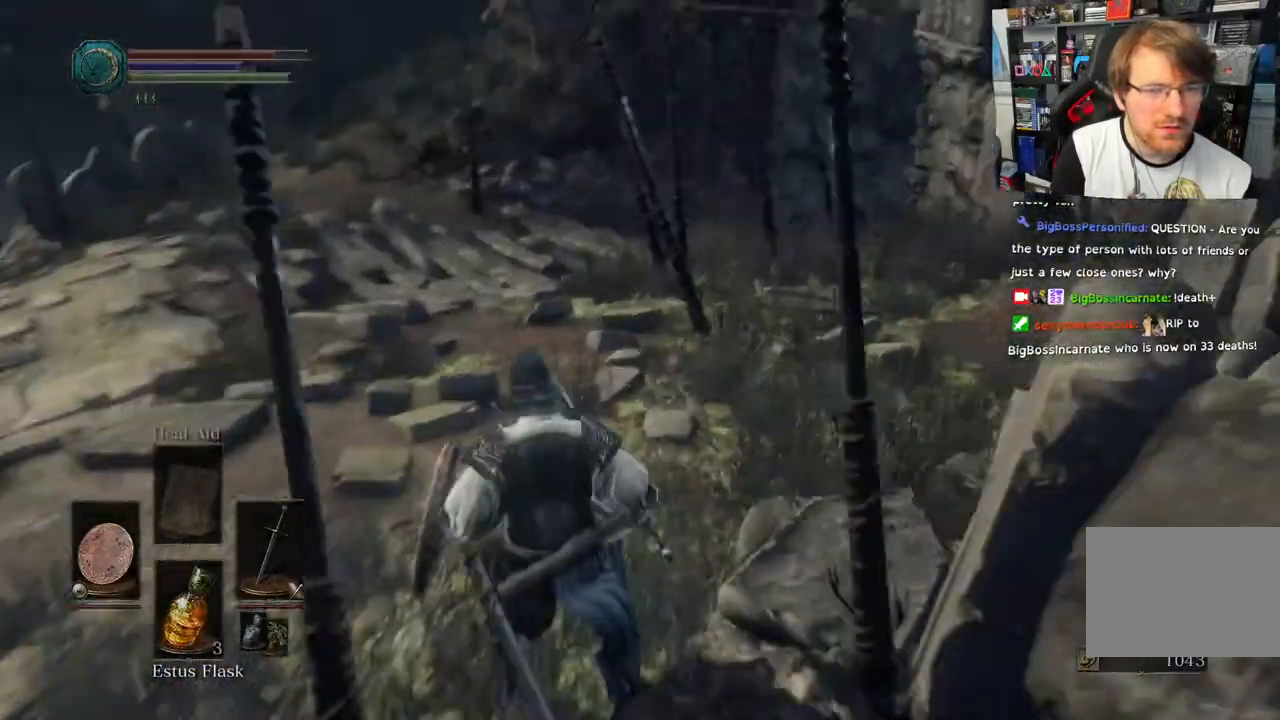
{"dt_ms": 500, "buttons": [], "left_stick": "up-left", "right_stick": "right", "events": [[17, "right_stick", "right"], [67, "R2", "up"], [67, "right_stick", "center"], [183, "right_stick", "right"], [267, "L1", "down"], [317, "L1", "up"]]}
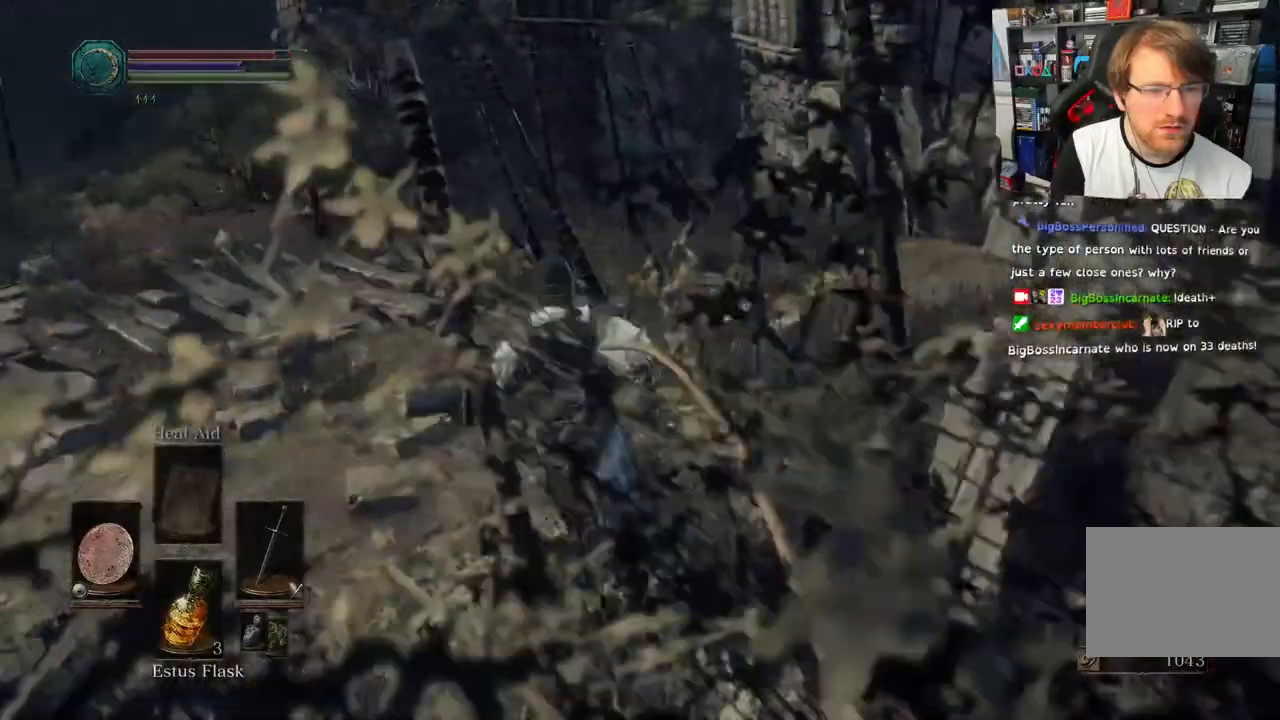
{"dt_ms": 500, "buttons": [], "left_stick": "up-left", "right_stick": "left", "events": [[250, "right_stick", "up"], [300, "right_stick", "left"]]}
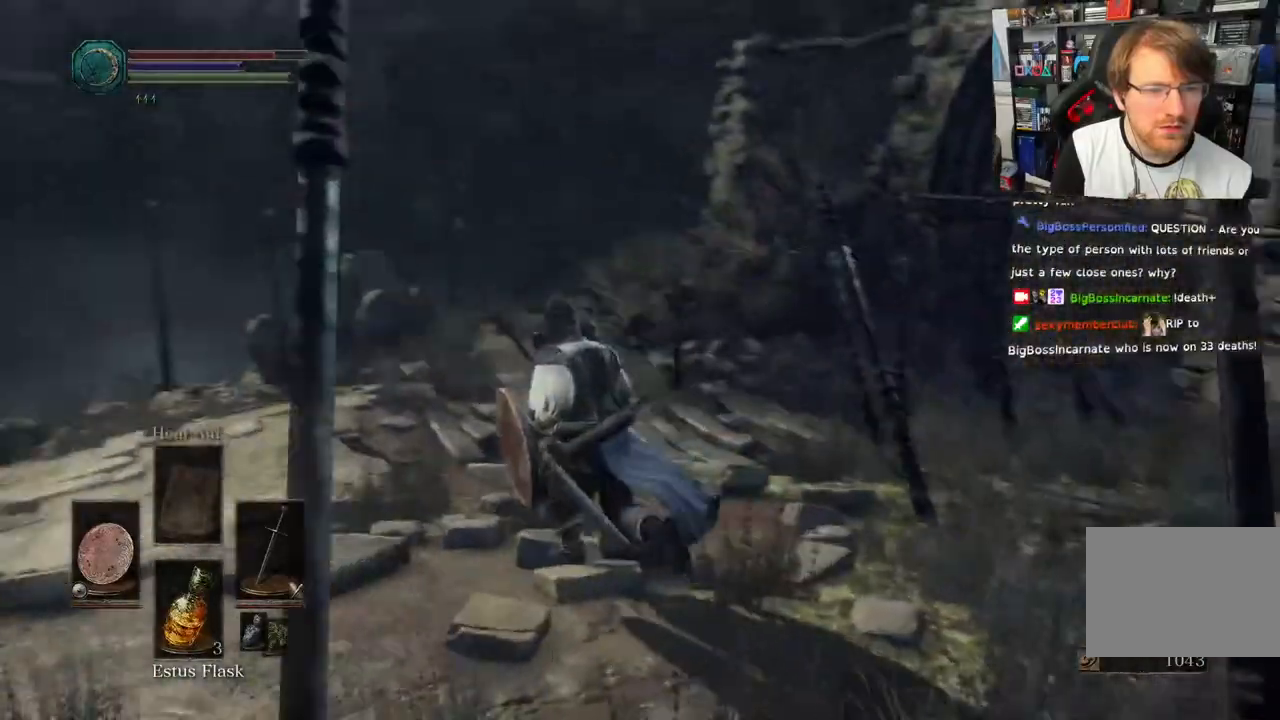
{"dt_ms": 500, "buttons": [], "left_stick": "up", "right_stick": "left", "events": [[317, "left_stick", "up"]]}
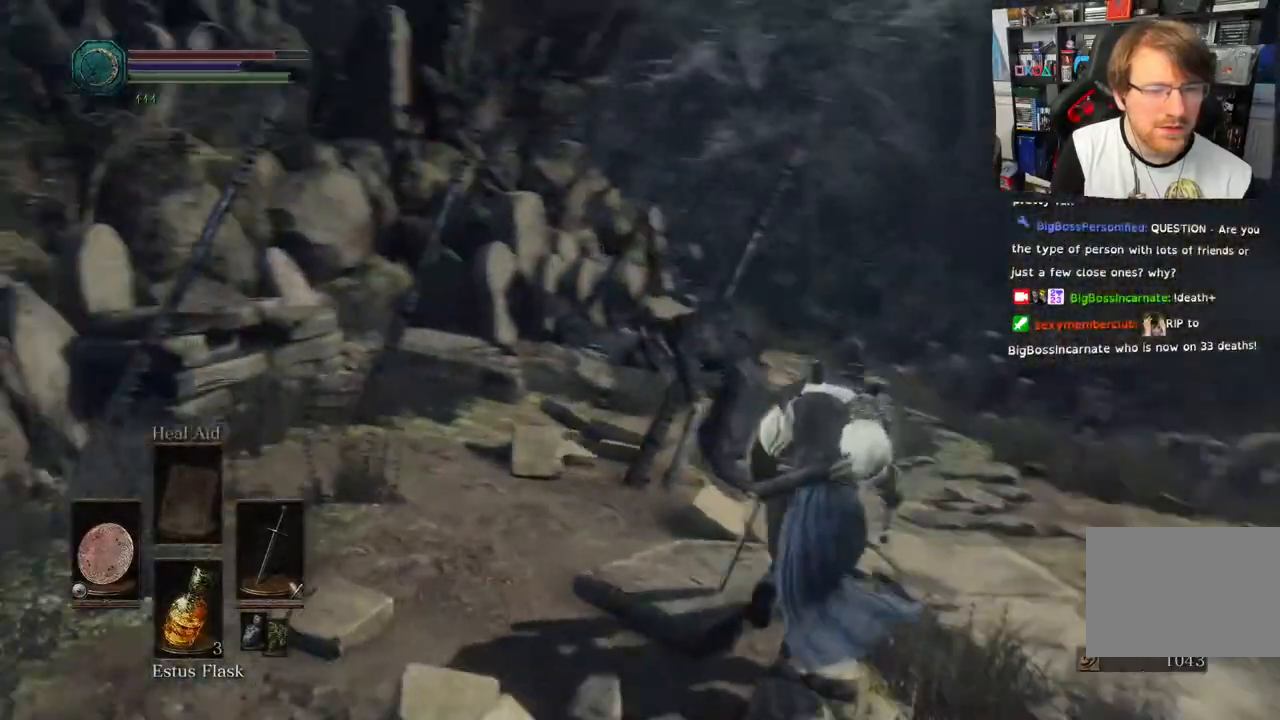
{"dt_ms": 500, "buttons": ["CIRCLE"], "left_stick": "up-right", "right_stick": "down-left", "events": [[50, "left_stick", "up-right"], [50, "right_stick", "down-left"], [367, "CIRCLE", "down"]]}
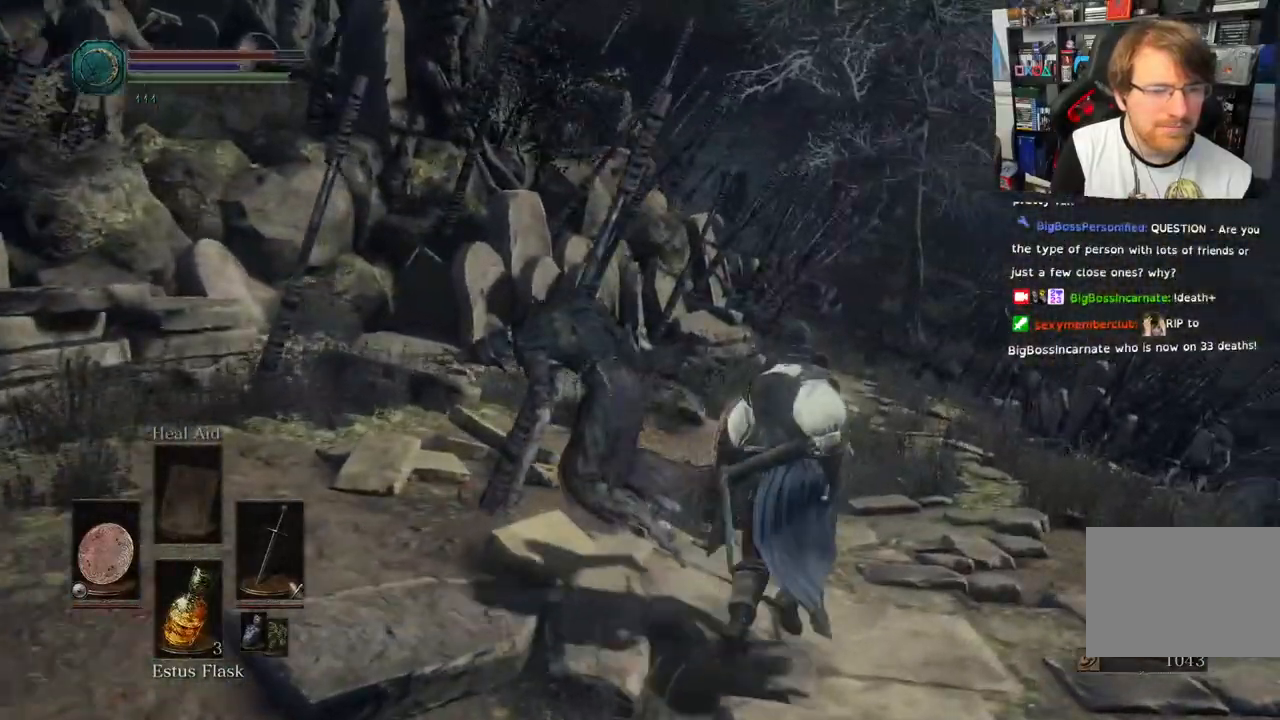
{"dt_ms": 500, "buttons": ["CIRCLE"], "left_stick": "up-right", "right_stick": "down-left"}
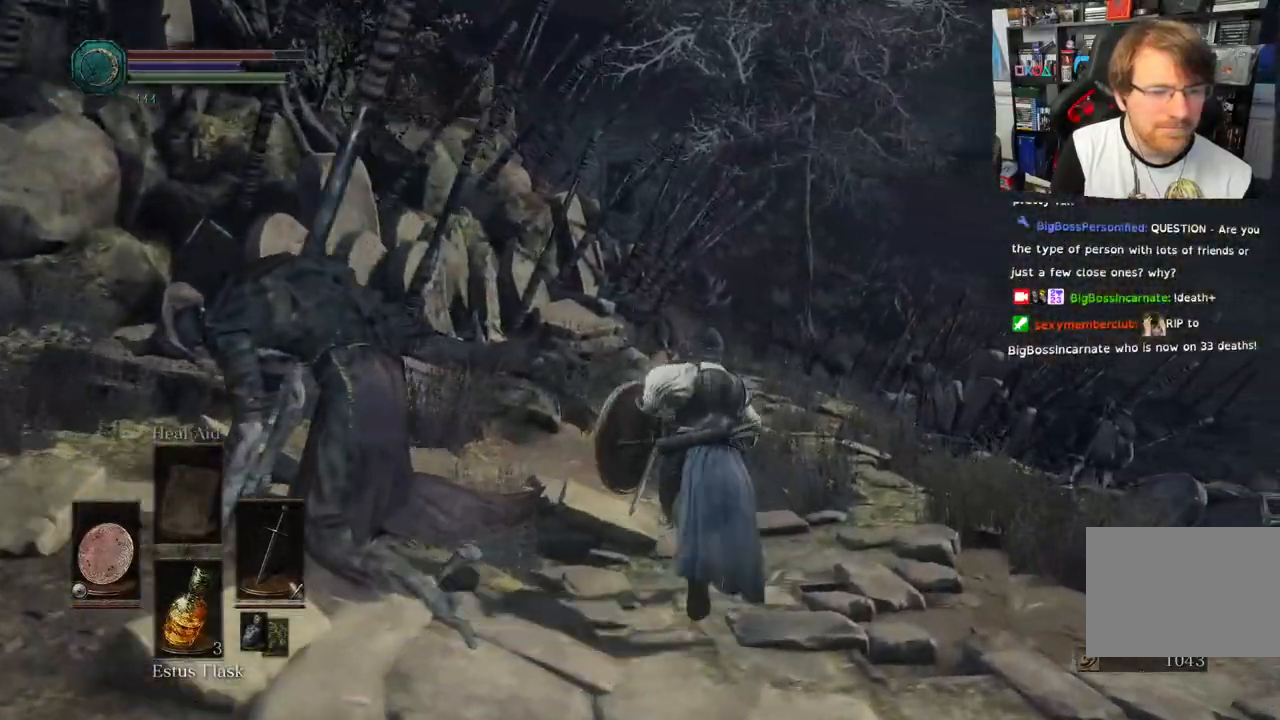
{"dt_ms": 500, "buttons": ["CIRCLE"], "left_stick": "up", "right_stick": "center", "events": [[33, "right_stick", "center"], [83, "left_stick", "up"]]}
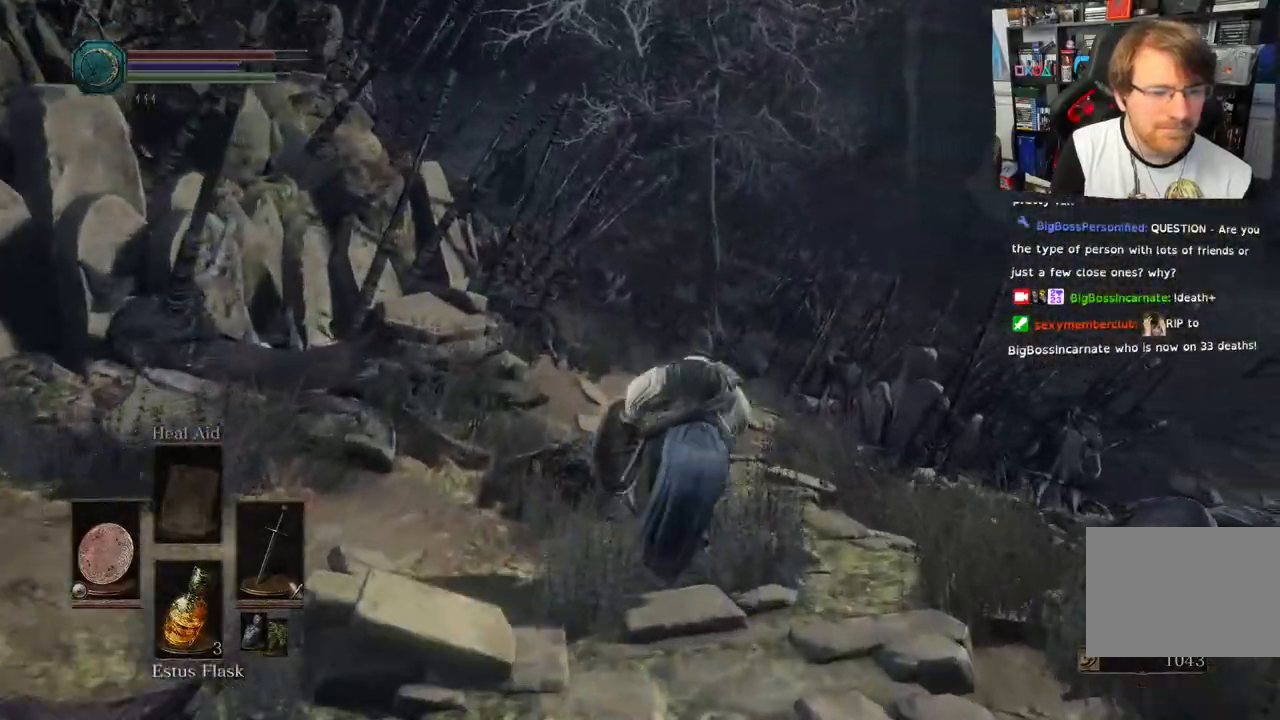
{"dt_ms": 500, "buttons": ["CIRCLE"], "left_stick": "up", "right_stick": "center", "events": []}
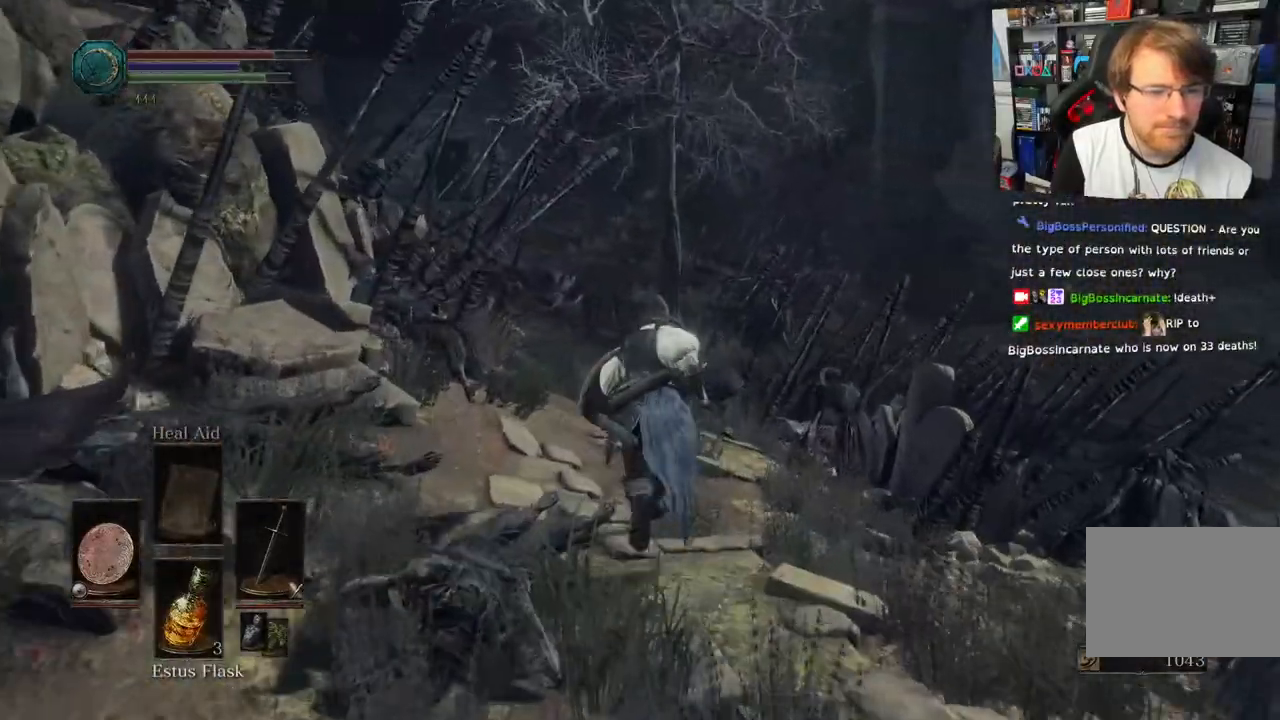
{"dt_ms": 1000, "buttons": ["CIRCLE"], "left_stick": "up", "right_stick": "center"}
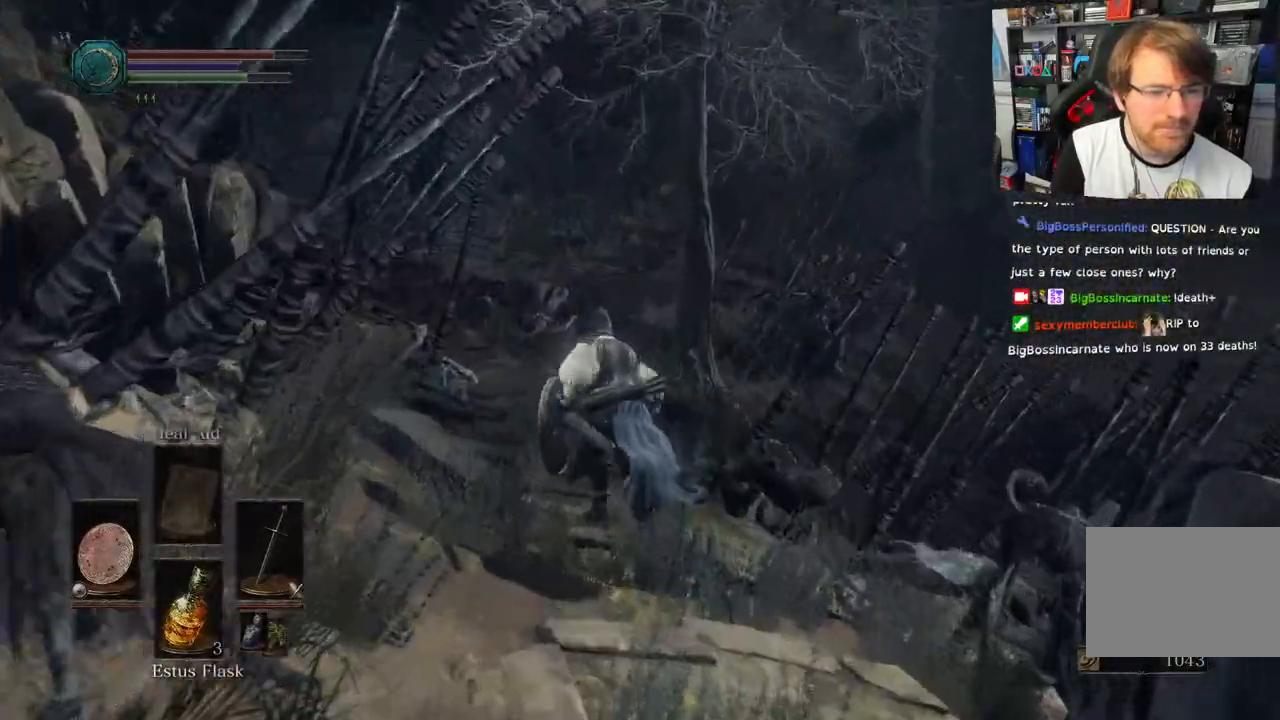
{"dt_ms": 1000, "buttons": [], "left_stick": "up", "right_stick": "center"}
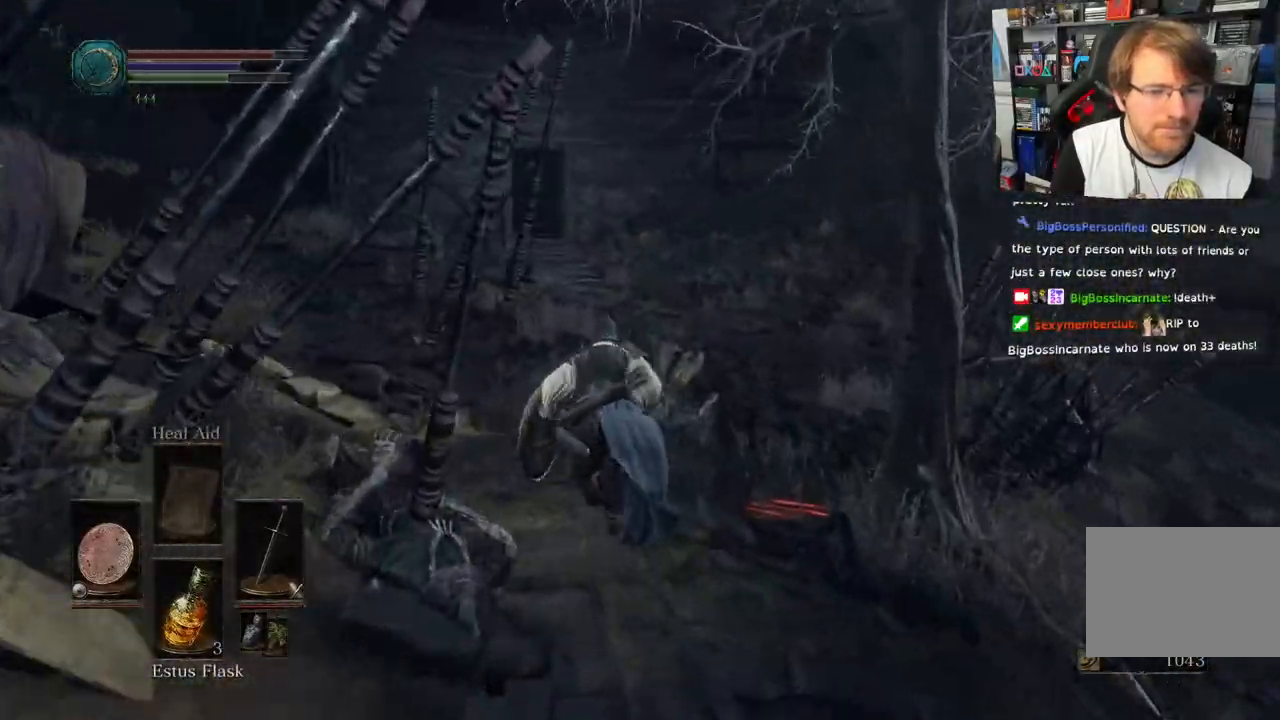
{"dt_ms": 500, "buttons": [], "left_stick": "up", "right_stick": "left"}
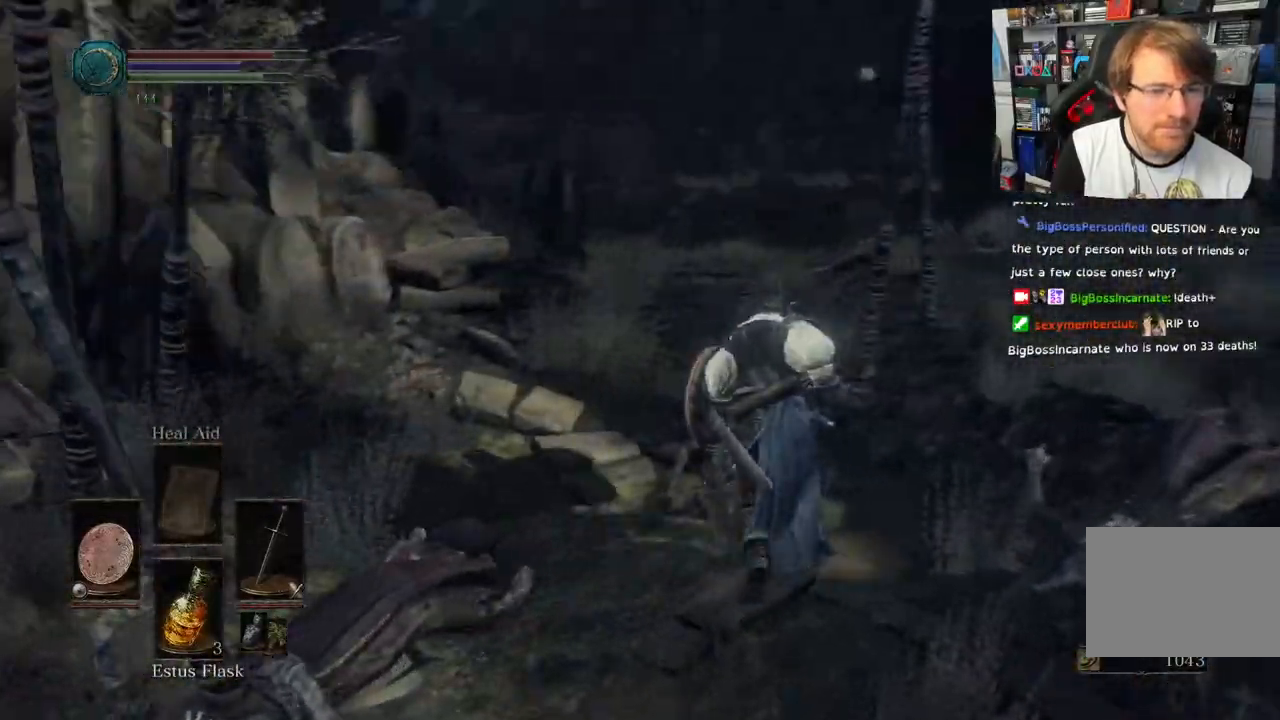
{"dt_ms": 500, "buttons": ["CIRCLE"], "left_stick": "up", "right_stick": "center", "events": [[67, "right_stick", "center"], [167, "CIRCLE", "down"]]}
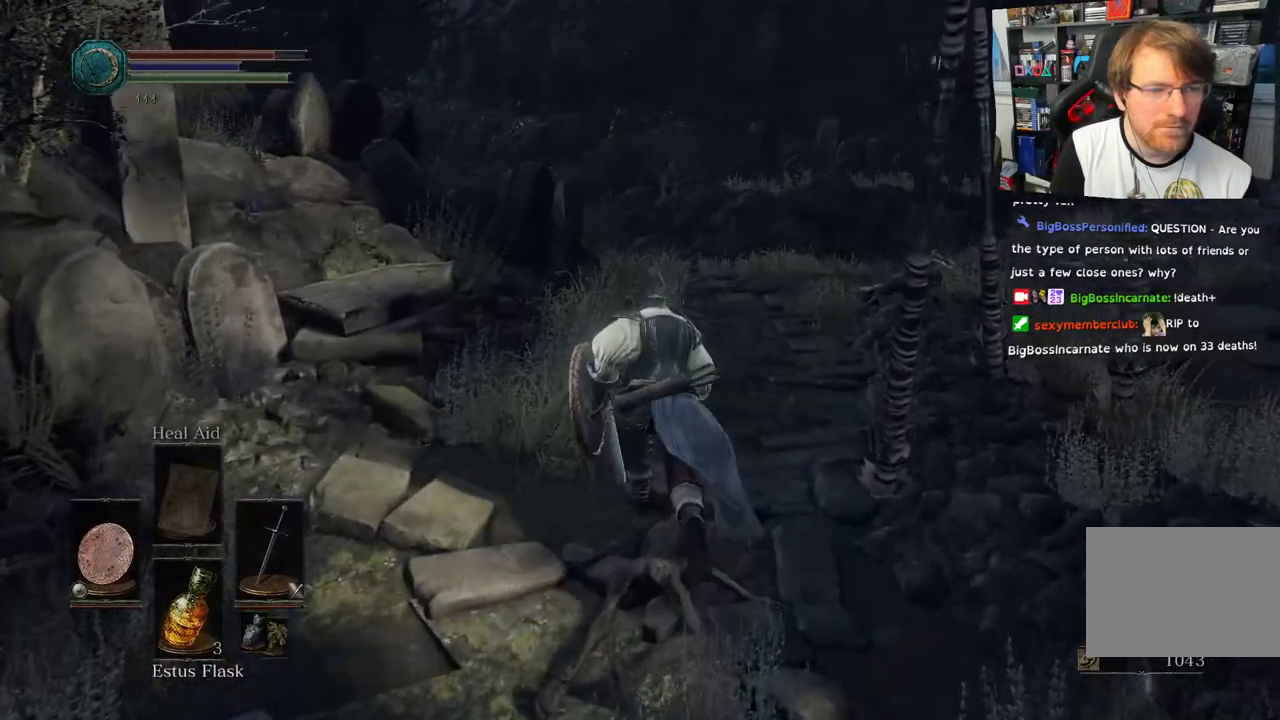
{"dt_ms": 500, "buttons": ["CIRCLE"], "left_stick": "up", "right_stick": "center"}
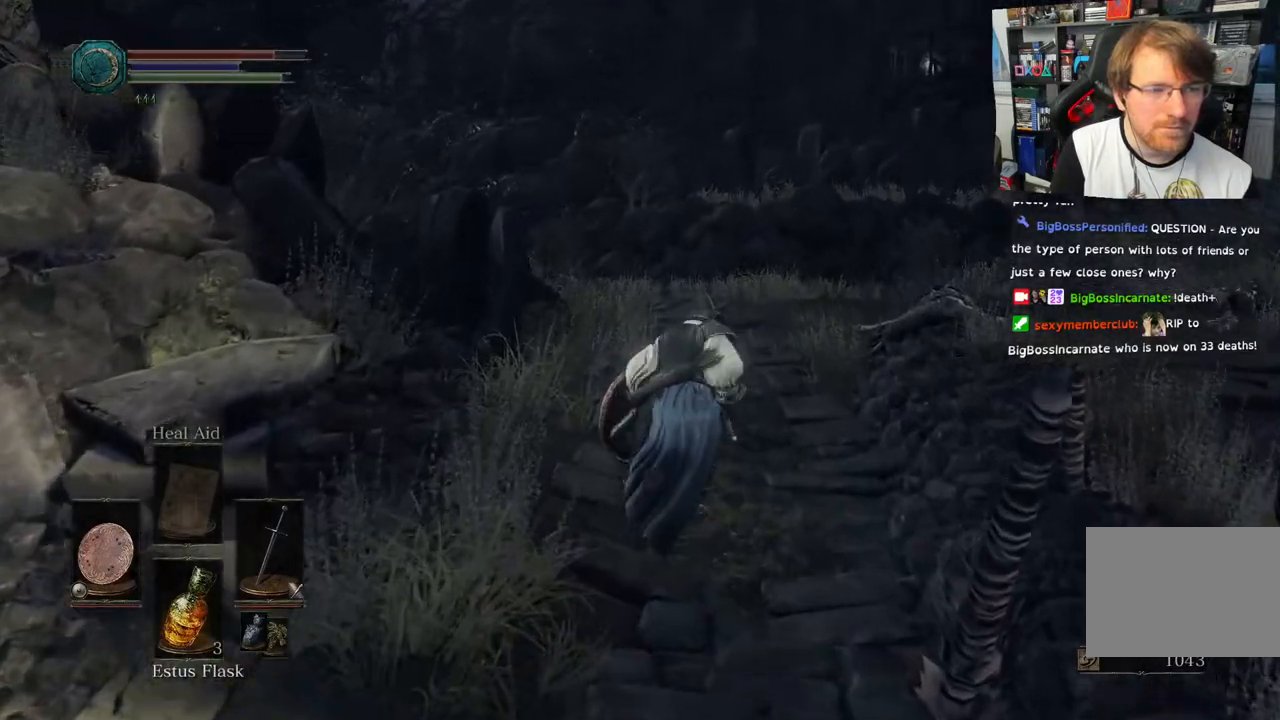
{"dt_ms": 500, "buttons": [], "left_stick": "up", "right_stick": "center"}
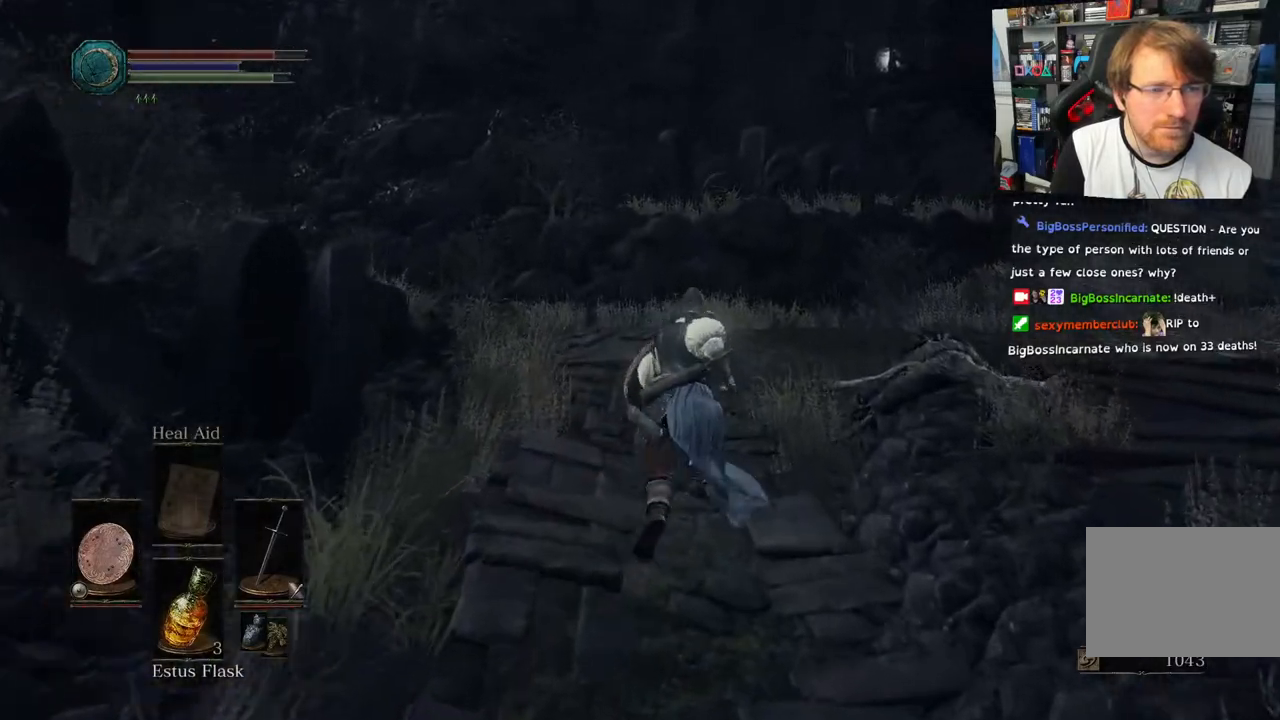
{"dt_ms": 500, "buttons": [], "left_stick": "up", "right_stick": "center", "events": []}
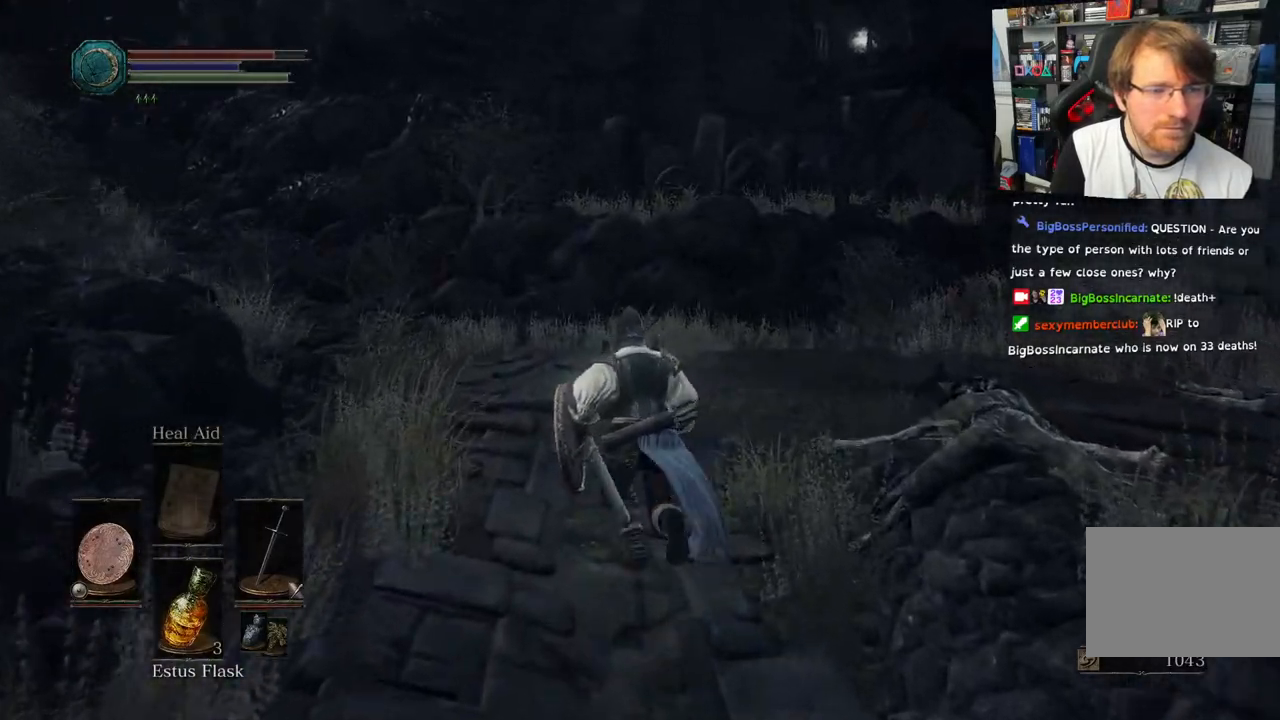
{"dt_ms": 500, "buttons": ["L2"], "left_stick": "up", "right_stick": "left", "events": [[250, "right_stick", "left"], [483, "L2", "down"]]}
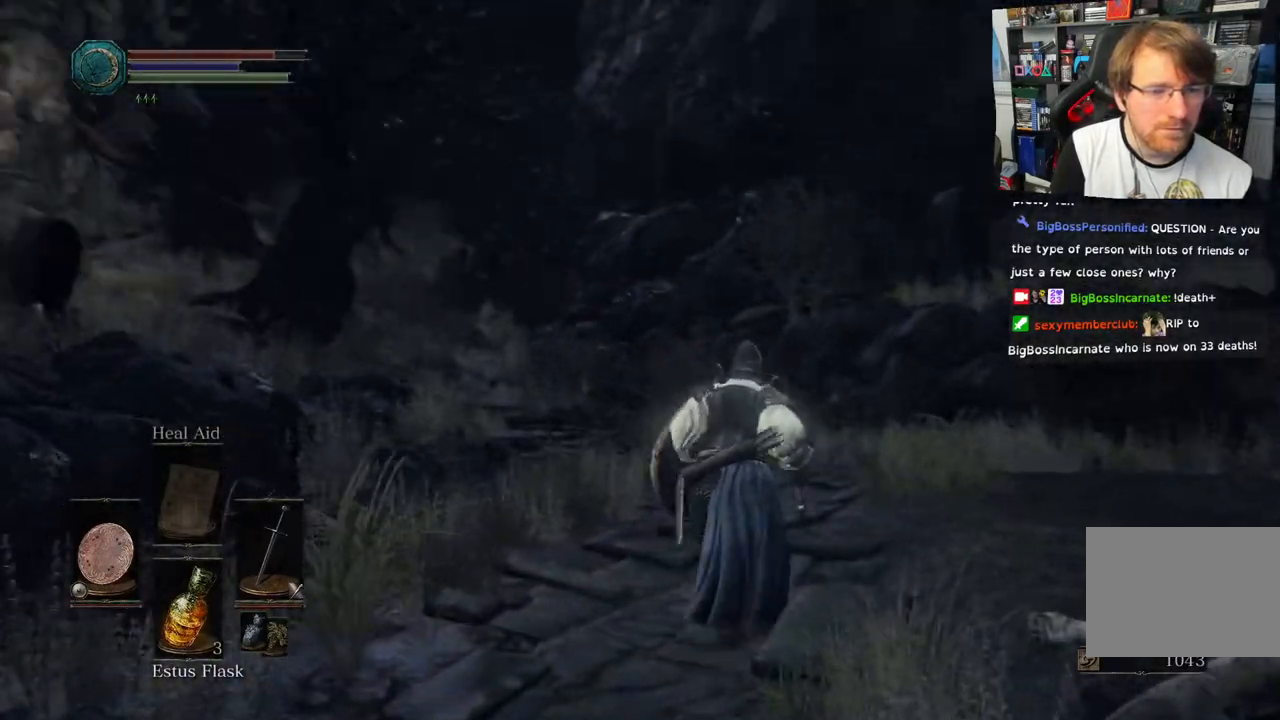
{"dt_ms": 500, "buttons": [], "left_stick": "up-right", "right_stick": "up-left", "events": [[17, "left_stick", "up-right"], [83, "L2", "up"], [133, "right_stick", "center"], [417, "right_stick", "up-left"]]}
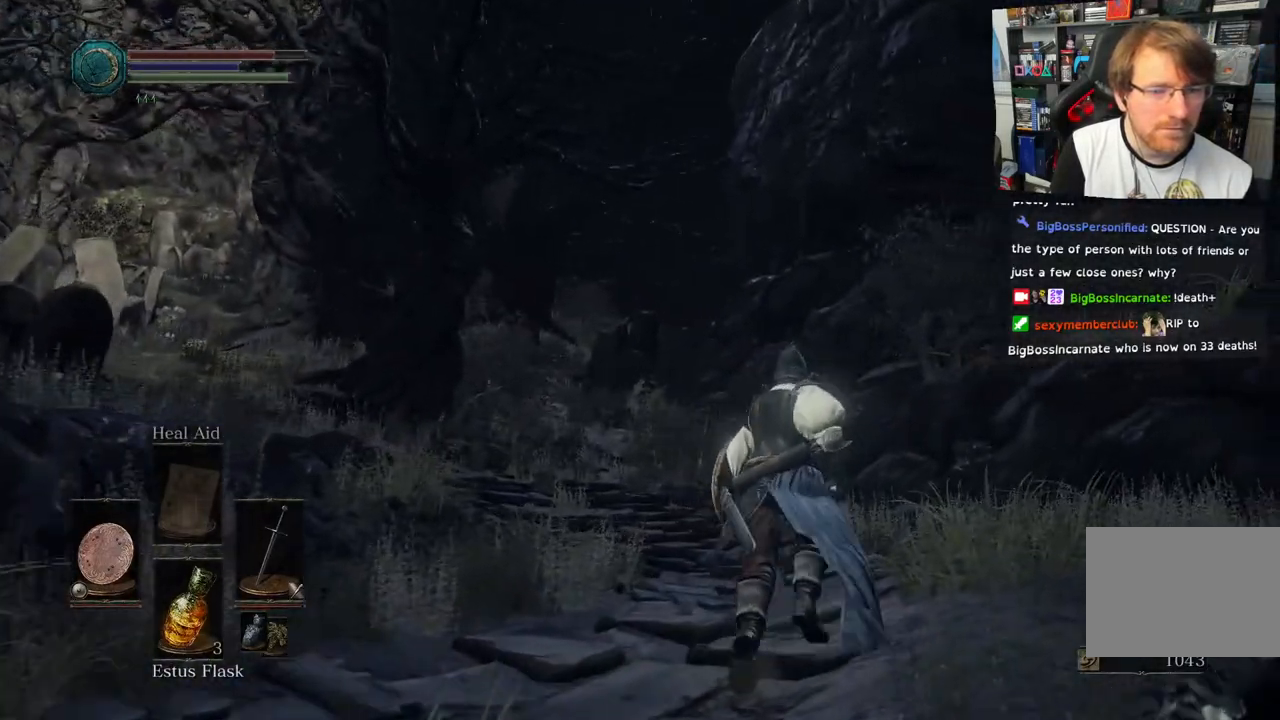
{"dt_ms": 500, "buttons": [], "left_stick": "up-right", "right_stick": "right", "events": [[117, "right_stick", "center"], [167, "right_stick", "right"]]}
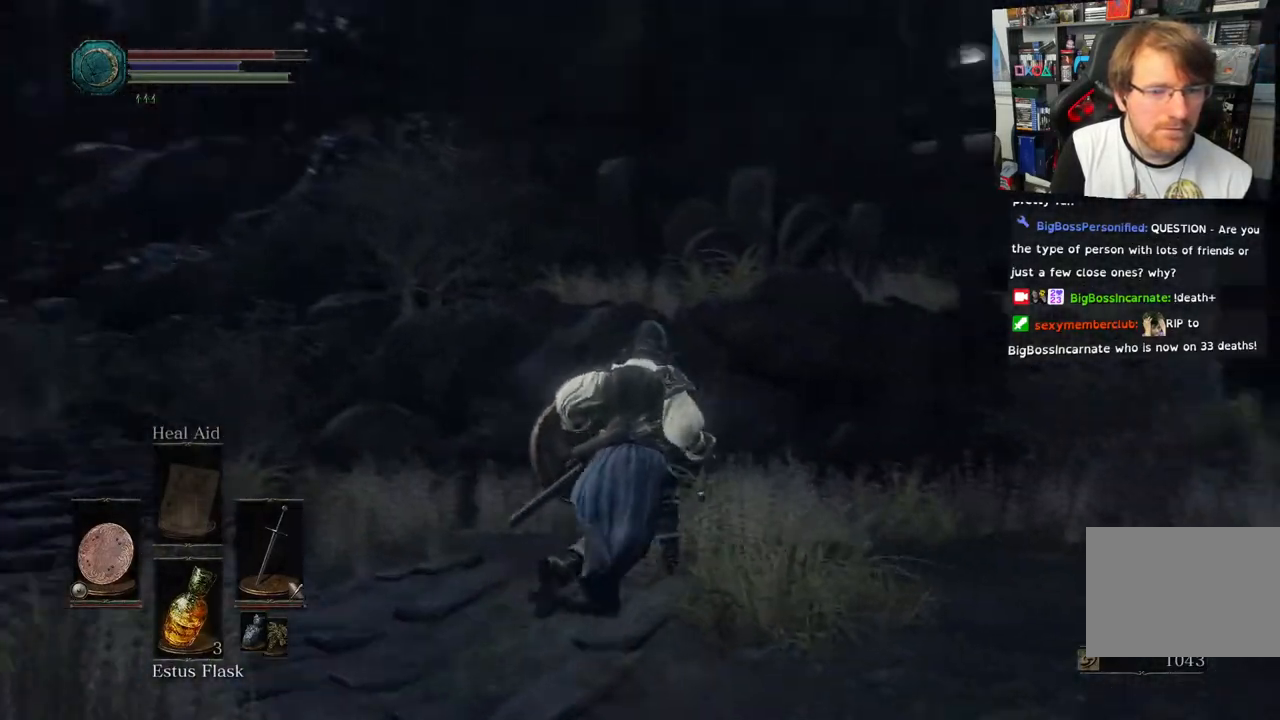
{"dt_ms": 500, "buttons": [], "left_stick": "up-right", "right_stick": "up-right"}
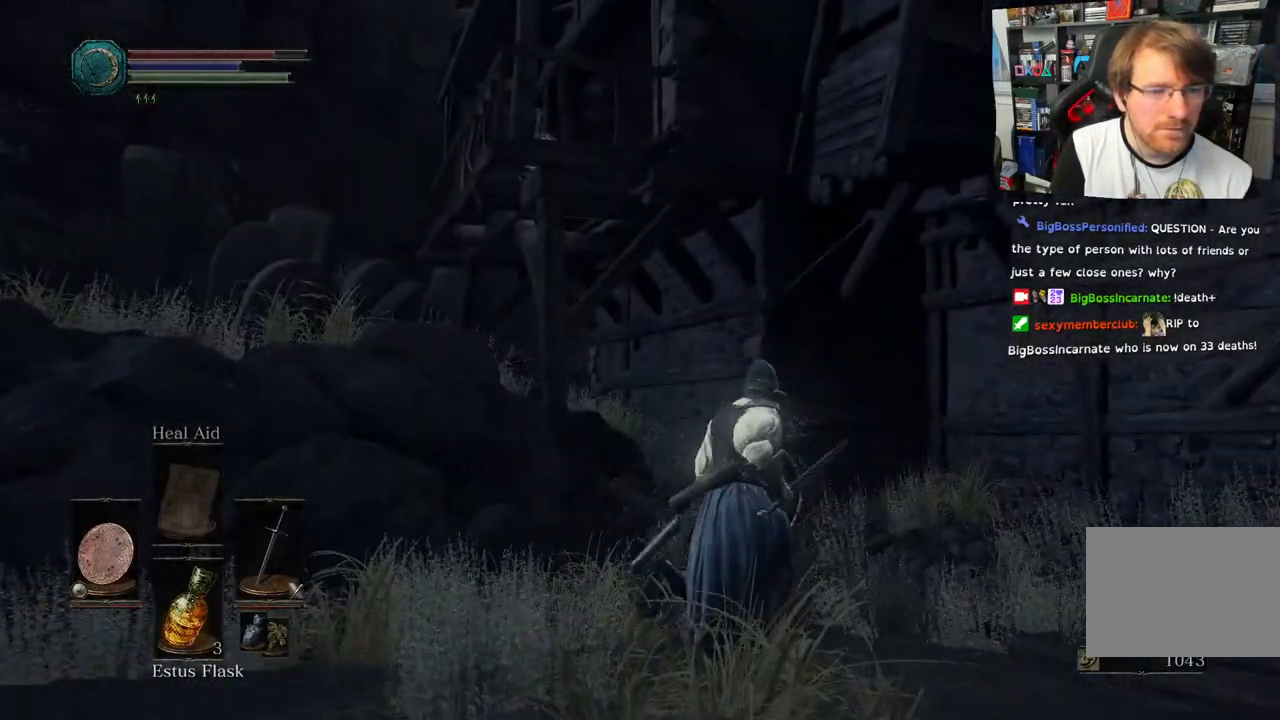
{"dt_ms": 500, "buttons": [], "left_stick": "right", "right_stick": "down-left", "events": [[183, "right_stick", "down-left"], [250, "left_stick", "right"], [250, "right_stick", "left"], [417, "right_stick", "down-left"]]}
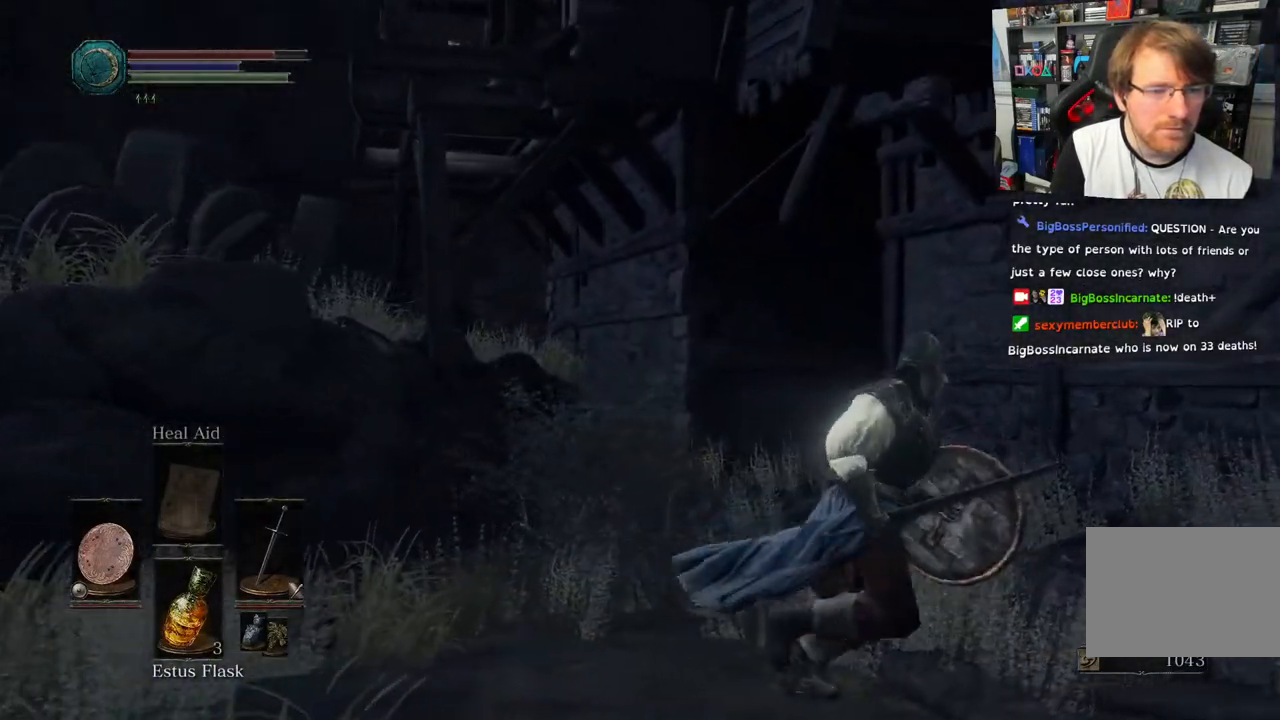
{"dt_ms": 500, "buttons": [], "left_stick": "right", "right_stick": "center", "events": [[117, "right_stick", "down-right"], [467, "right_stick", "center"]]}
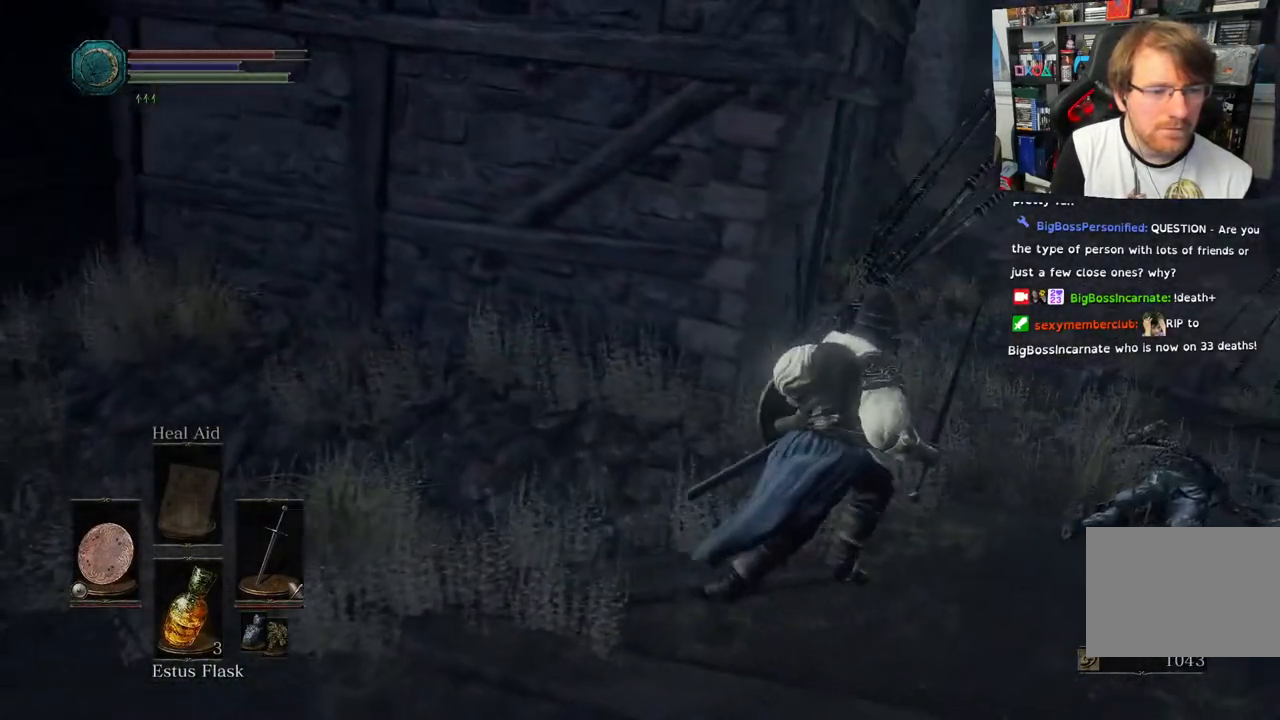
{"dt_ms": 500, "buttons": ["CIRCLE"], "left_stick": "up-right", "right_stick": "center", "events": [[67, "CIRCLE", "down"], [200, "left_stick", "up-right"]]}
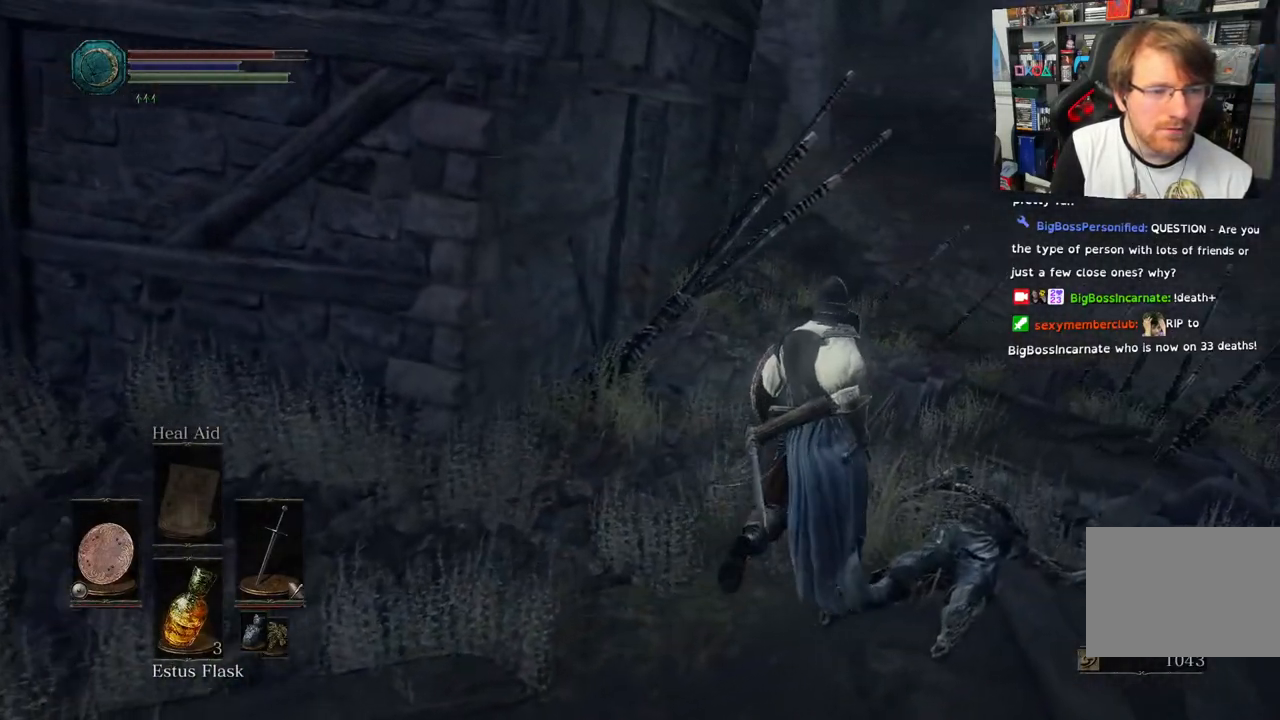
{"dt_ms": 500, "buttons": ["CIRCLE"], "left_stick": "up", "right_stick": "center", "events": [[150, "left_stick", "up"]]}
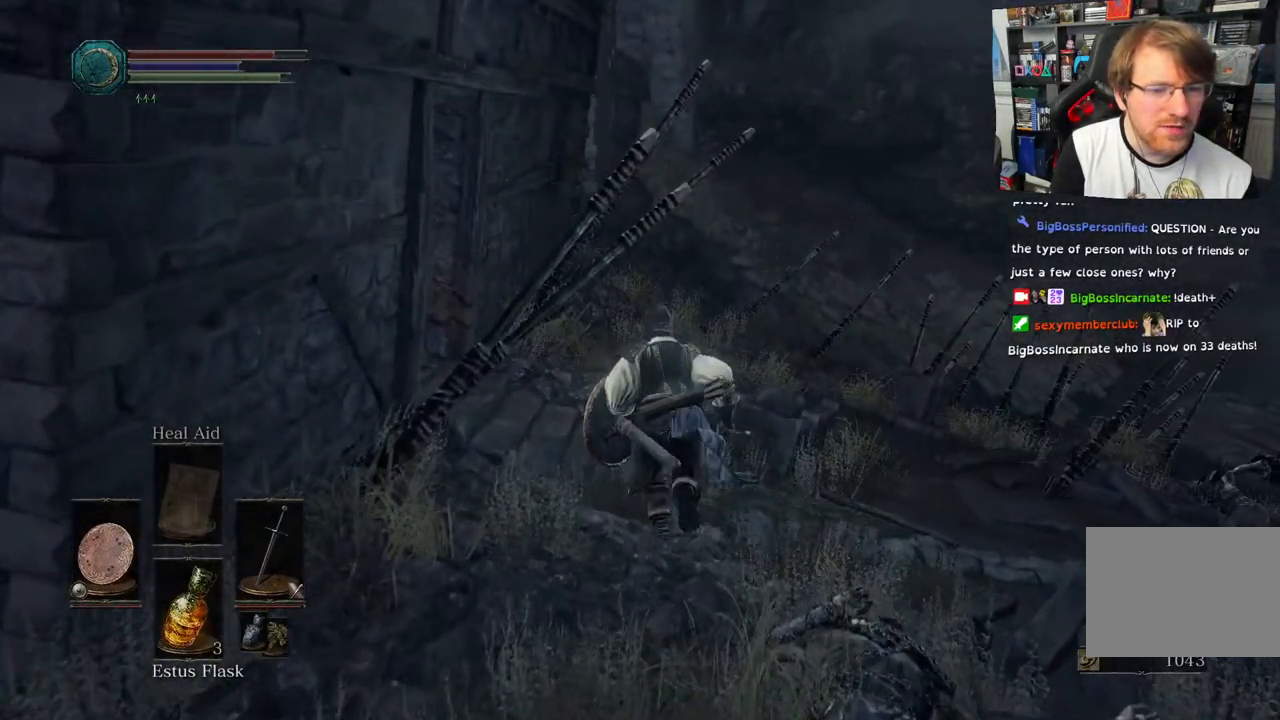
{"dt_ms": 500, "buttons": [], "left_stick": "up", "right_stick": "left", "events": [[33, "CIRCLE", "up"], [233, "right_stick", "left"]]}
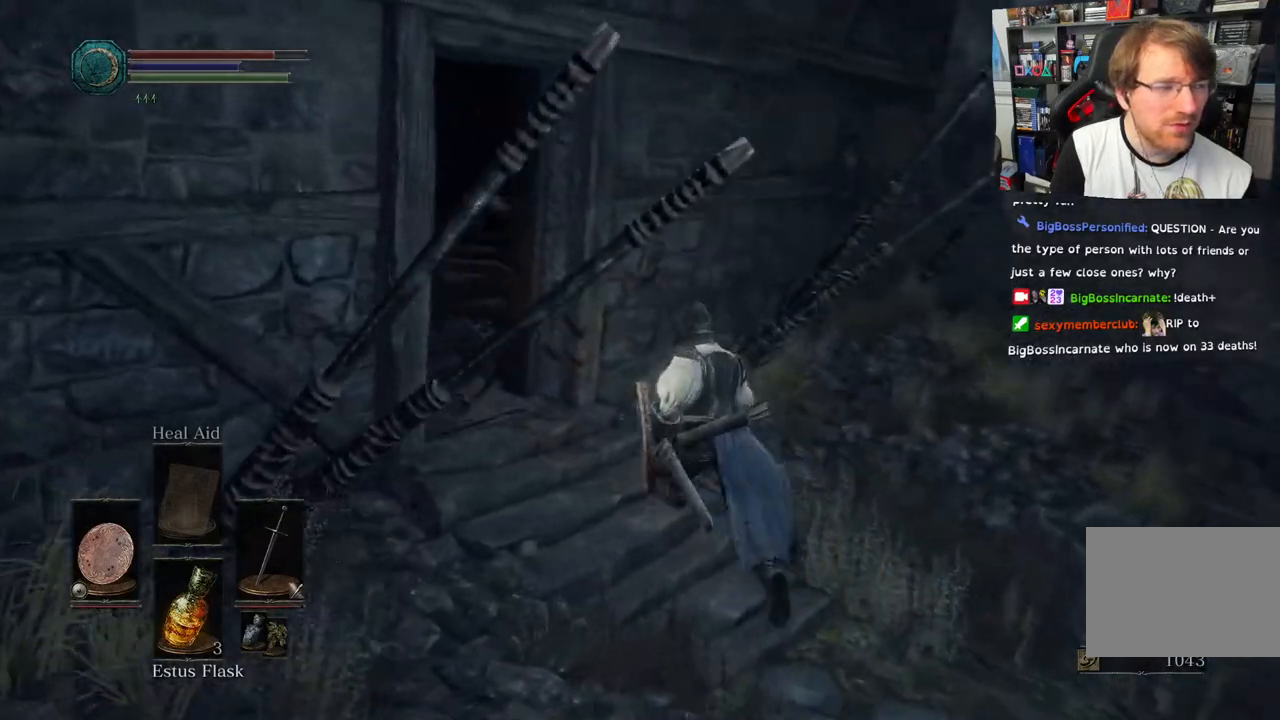
{"dt_ms": 500, "buttons": [], "left_stick": "up", "right_stick": "center", "events": [[300, "right_stick", "center"], [317, "L2", "down"], [367, "L2", "up"]]}